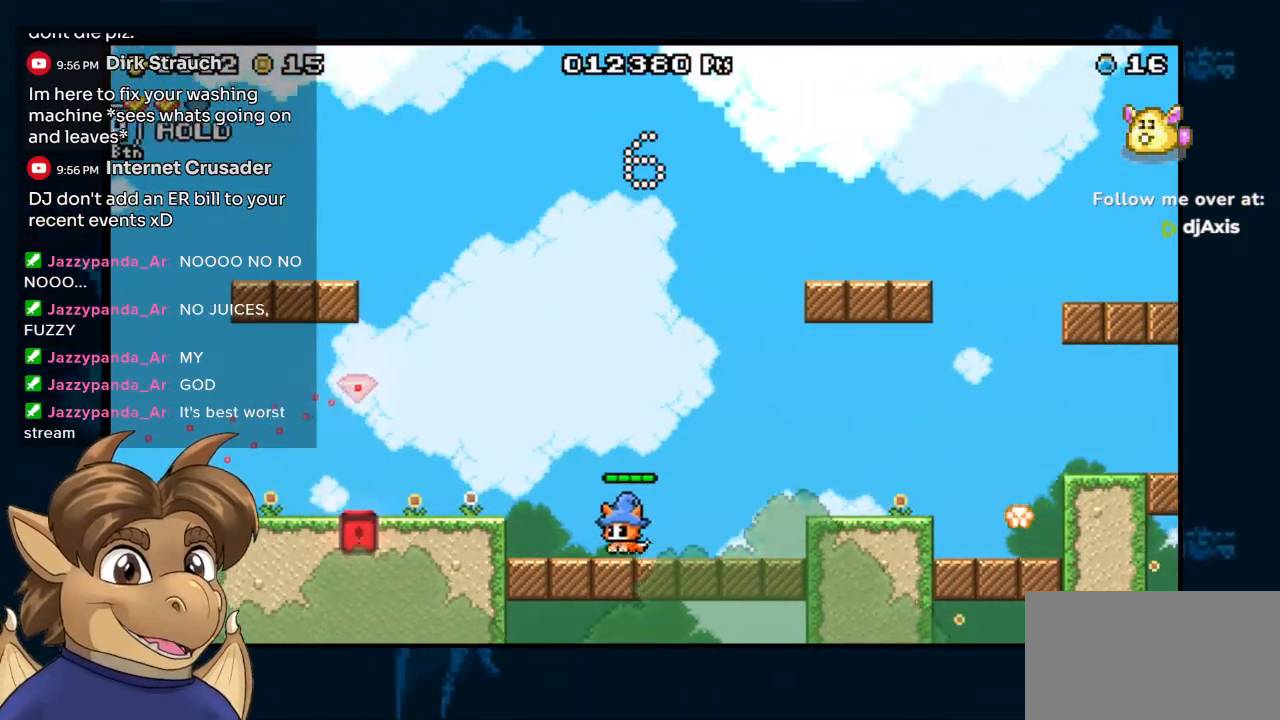
Gameplay with a controller (Nintendo layout); each line is a JSON object with the inputs held at the frame after it. "events" lists button and stick changes between this image and that frame as [ms after this image, input, new state], when the widget could be followed in between. Not read: DPAD_UP L1 L2 L3 R1 R2 R3 Z.
{"buttons": ["DPAD_LEFT"], "left_stick": "center", "right_stick": "center", "events": [[17, "B", "down"], [167, "Y", "down"], [200, "B", "up"], [250, "Y", "up"], [333, "Y", "down"], [417, "Y", "up"]]}
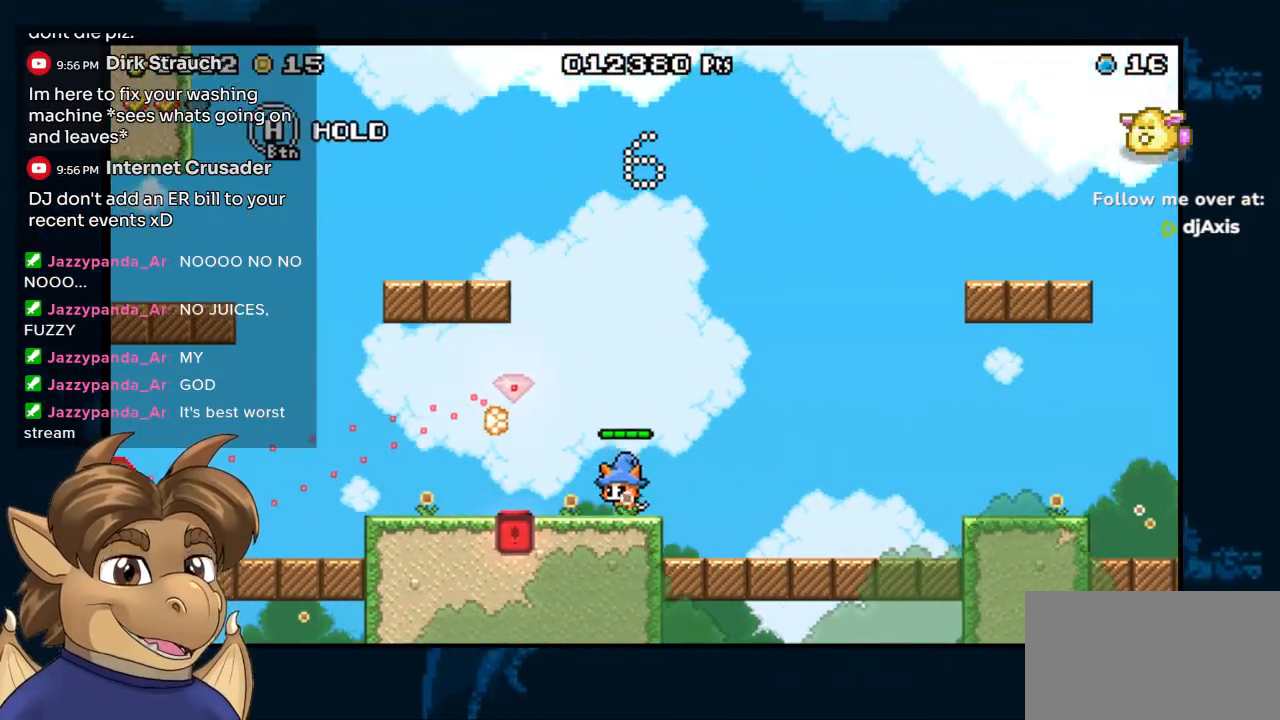
{"buttons": ["Y", "DPAD_LEFT"], "left_stick": "center", "right_stick": "center", "events": [[83, "B", "down"], [167, "Y", "down"], [183, "B", "up"], [233, "Y", "up"], [350, "Y", "down"], [417, "Y", "up"], [483, "Y", "down"]]}
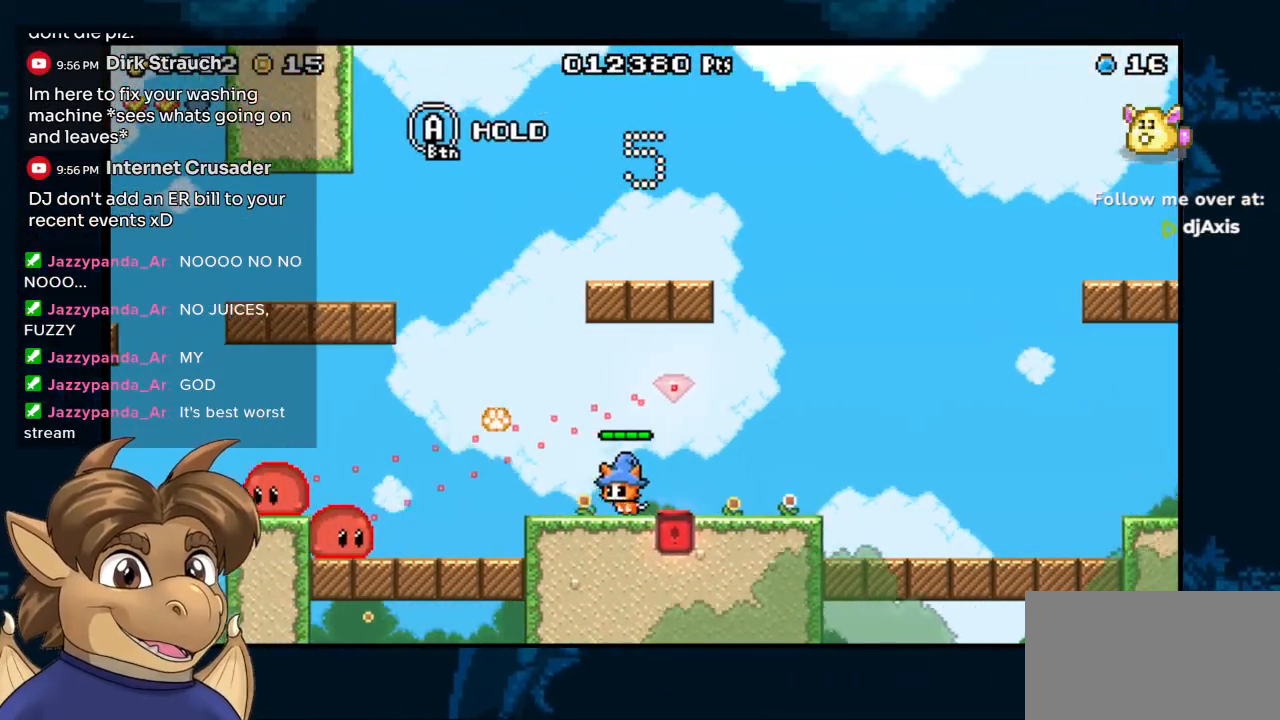
{"buttons": [], "left_stick": "center", "right_stick": "center", "events": [[50, "Y", "up"], [133, "Y", "down"], [217, "Y", "up"], [267, "Y", "down"], [350, "DPAD_LEFT", "up"], [350, "Y", "up"], [433, "Y", "down"], [500, "Y", "up"]]}
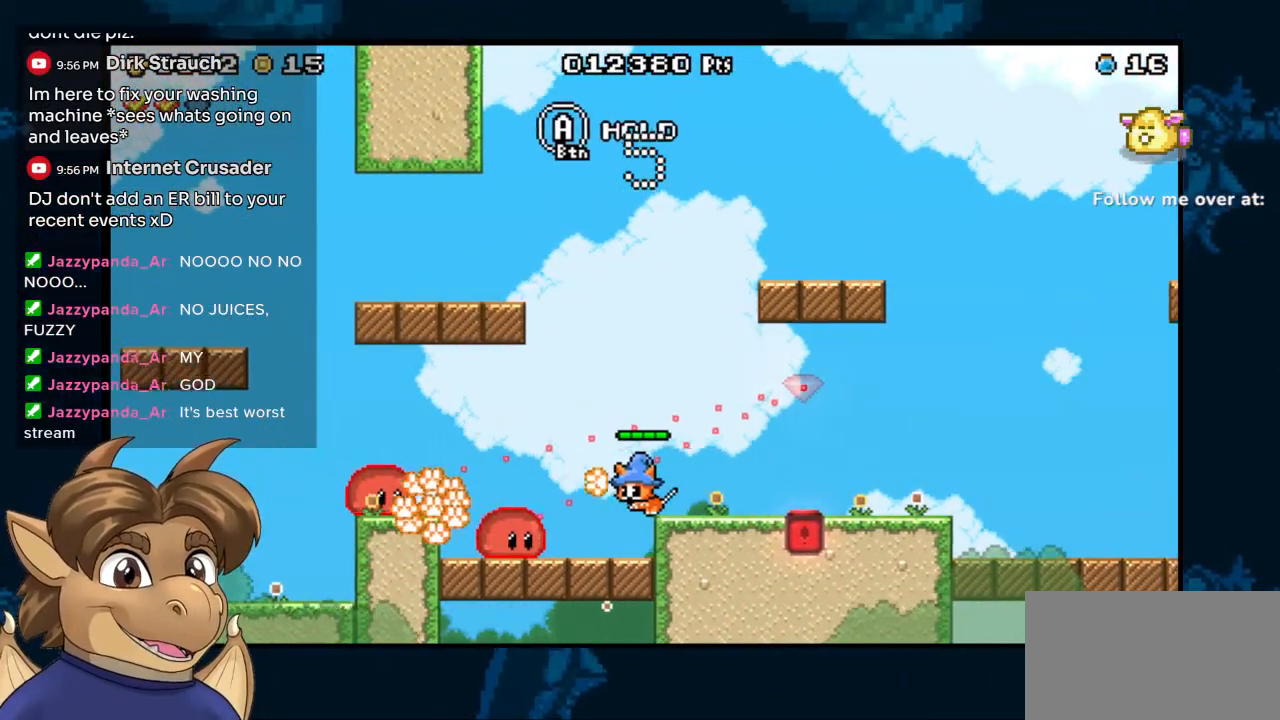
{"buttons": ["B", "Y", "DPAD_LEFT"], "left_stick": "center", "right_stick": "center", "events": [[83, "Y", "down"], [300, "Y", "up"], [417, "B", "down"], [483, "DPAD_LEFT", "down"], [483, "Y", "down"]]}
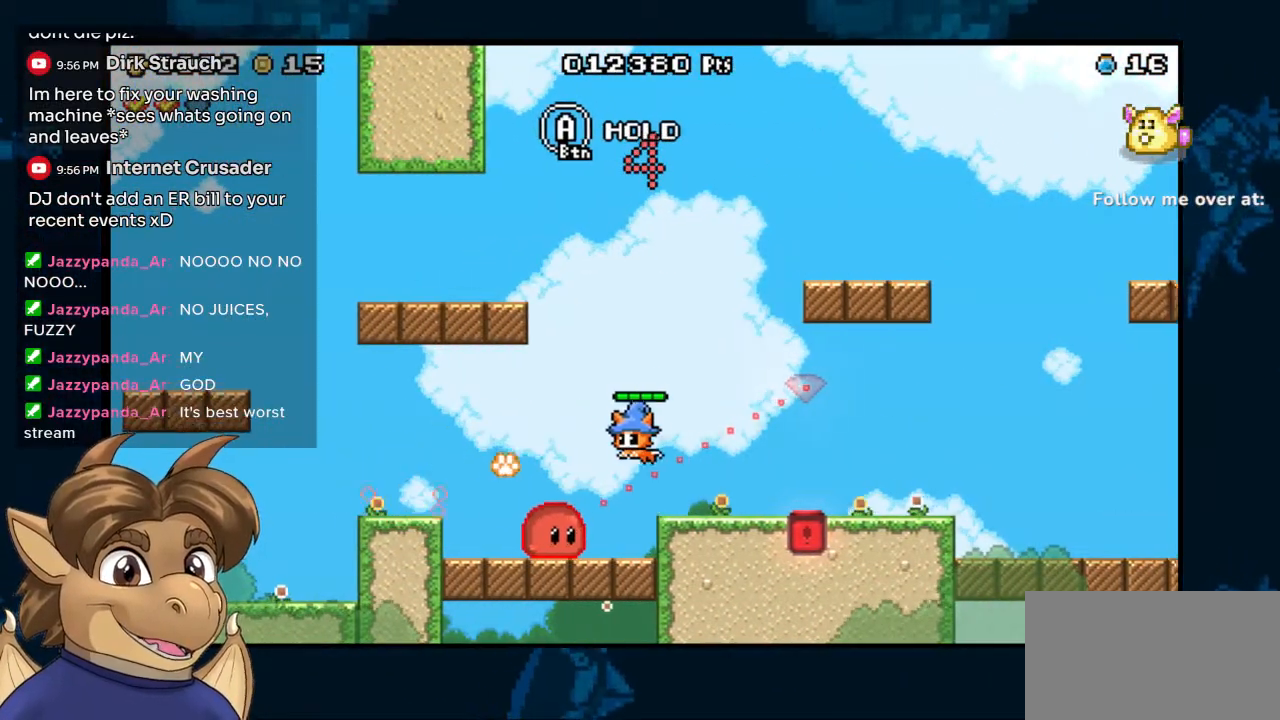
{"buttons": [], "left_stick": "center", "right_stick": "center", "events": [[17, "B", "up"], [33, "Y", "up"], [183, "DPAD_LEFT", "up"]]}
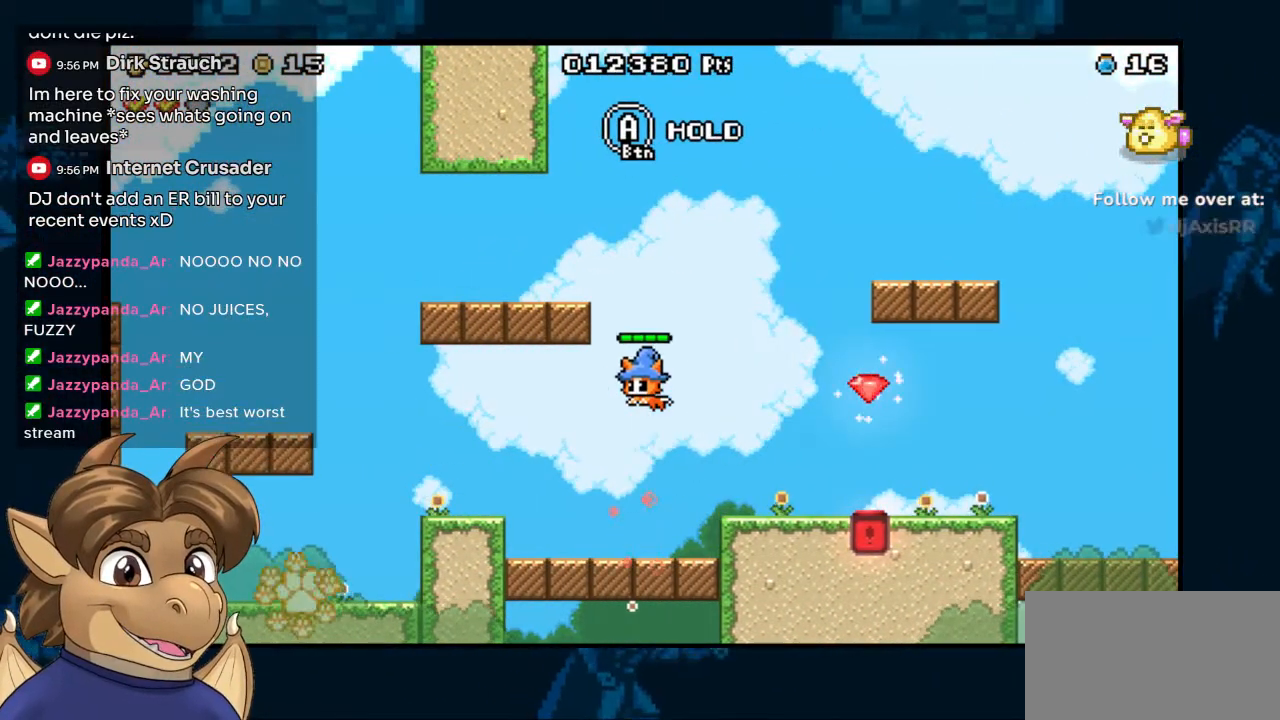
{"buttons": ["B", "DPAD_RIGHT"], "left_stick": "center", "right_stick": "center", "events": [[183, "DPAD_RIGHT", "down"], [483, "B", "down"]]}
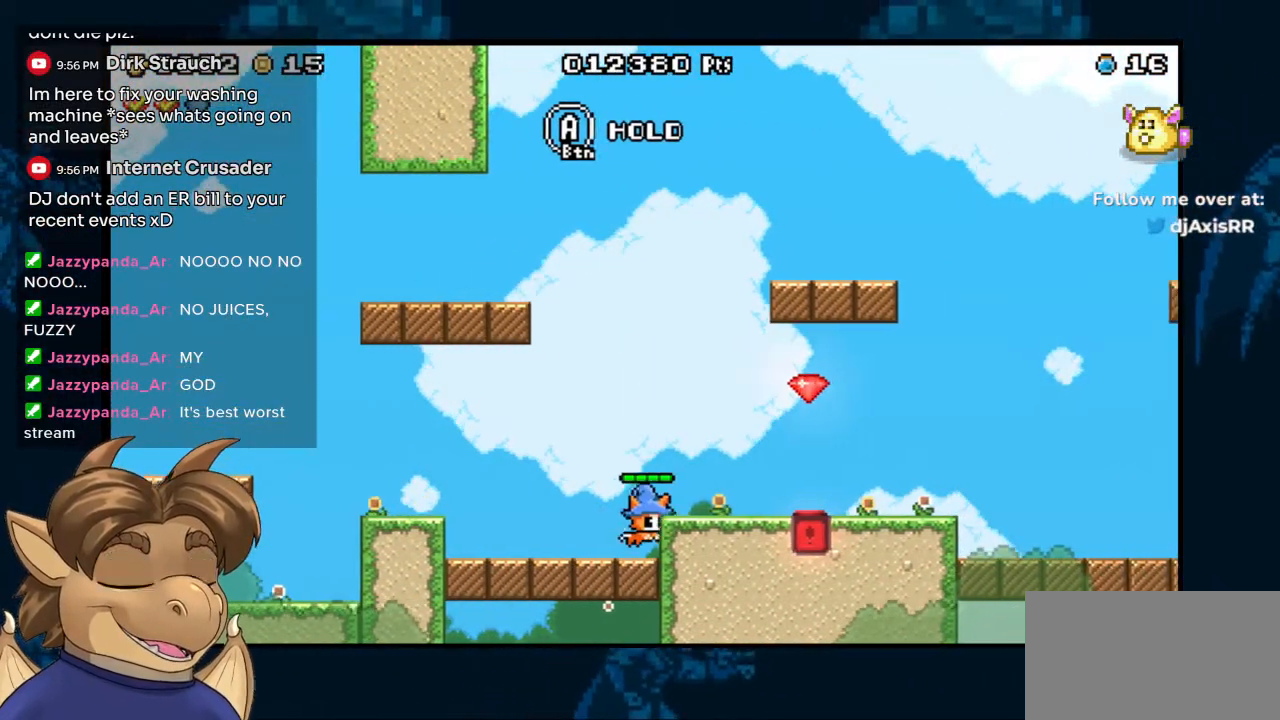
{"buttons": ["B", "DPAD_RIGHT"], "left_stick": "center", "right_stick": "center", "events": [[83, "B", "up"], [417, "B", "down"]]}
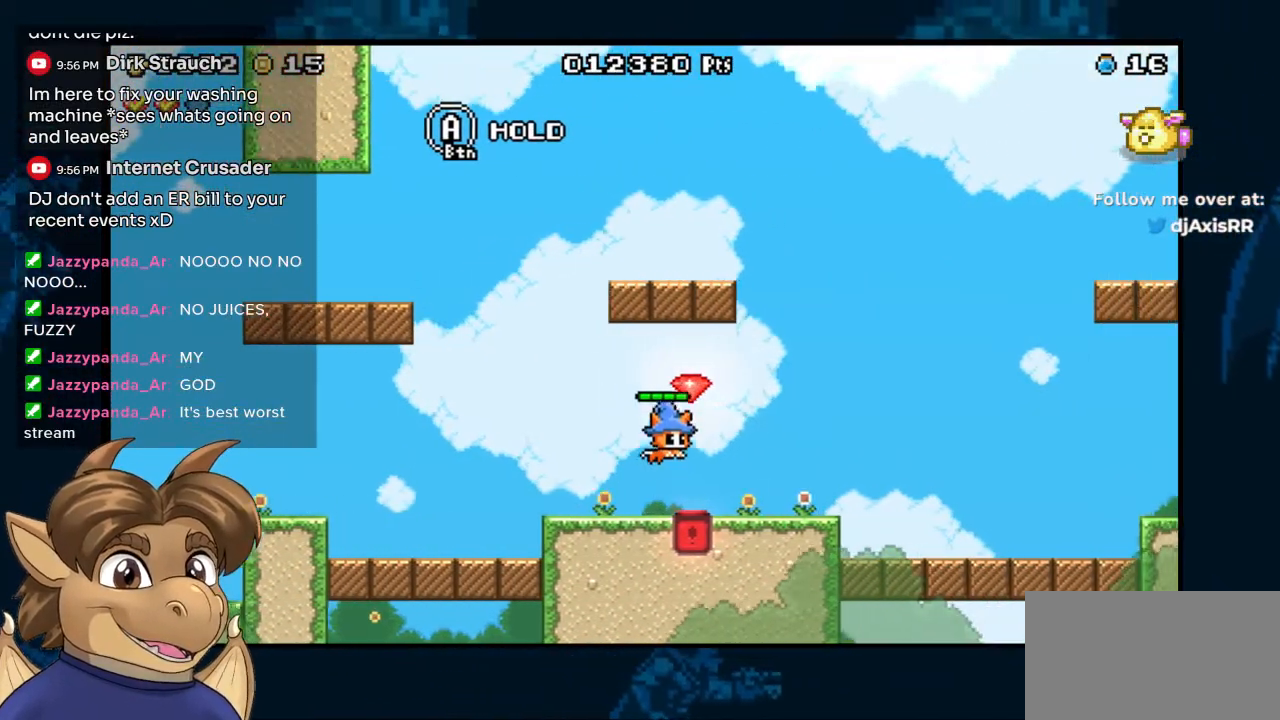
{"buttons": ["DPAD_LEFT"], "left_stick": "center", "right_stick": "center", "events": [[67, "DPAD_DOWN", "down"], [67, "DPAD_RIGHT", "up"], [83, "DPAD_DOWN", "up"], [83, "DPAD_LEFT", "down"], [133, "B", "up"]]}
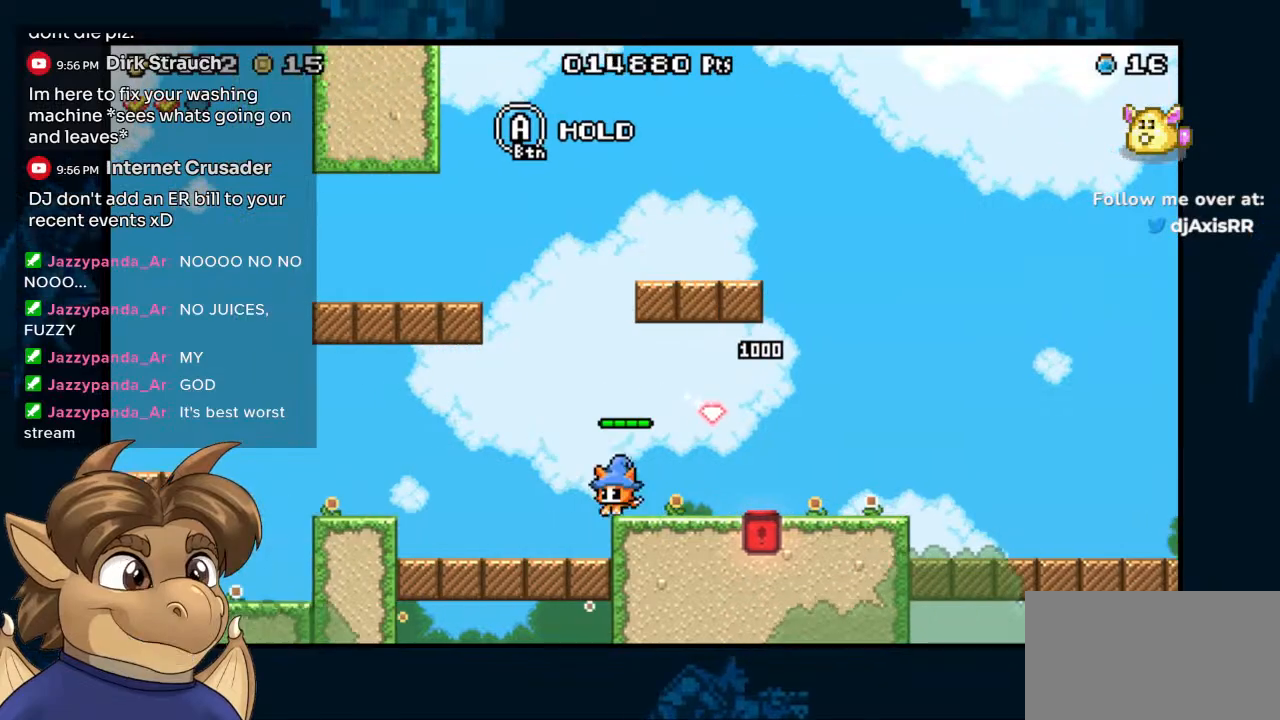
{"buttons": ["DPAD_LEFT"], "left_stick": "center", "right_stick": "center", "events": [[400, "B", "down"], [500, "B", "up"]]}
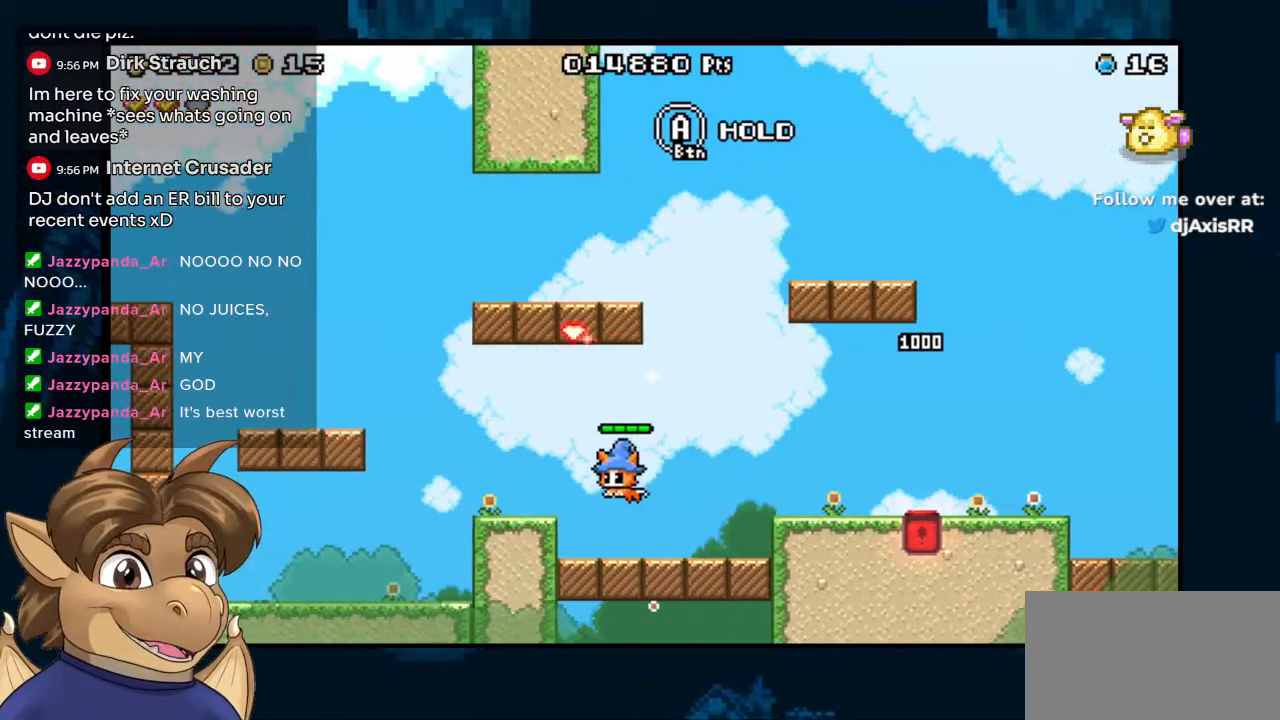
{"buttons": ["B", "DPAD_LEFT"], "left_stick": "center", "right_stick": "center", "events": [[467, "B", "down"]]}
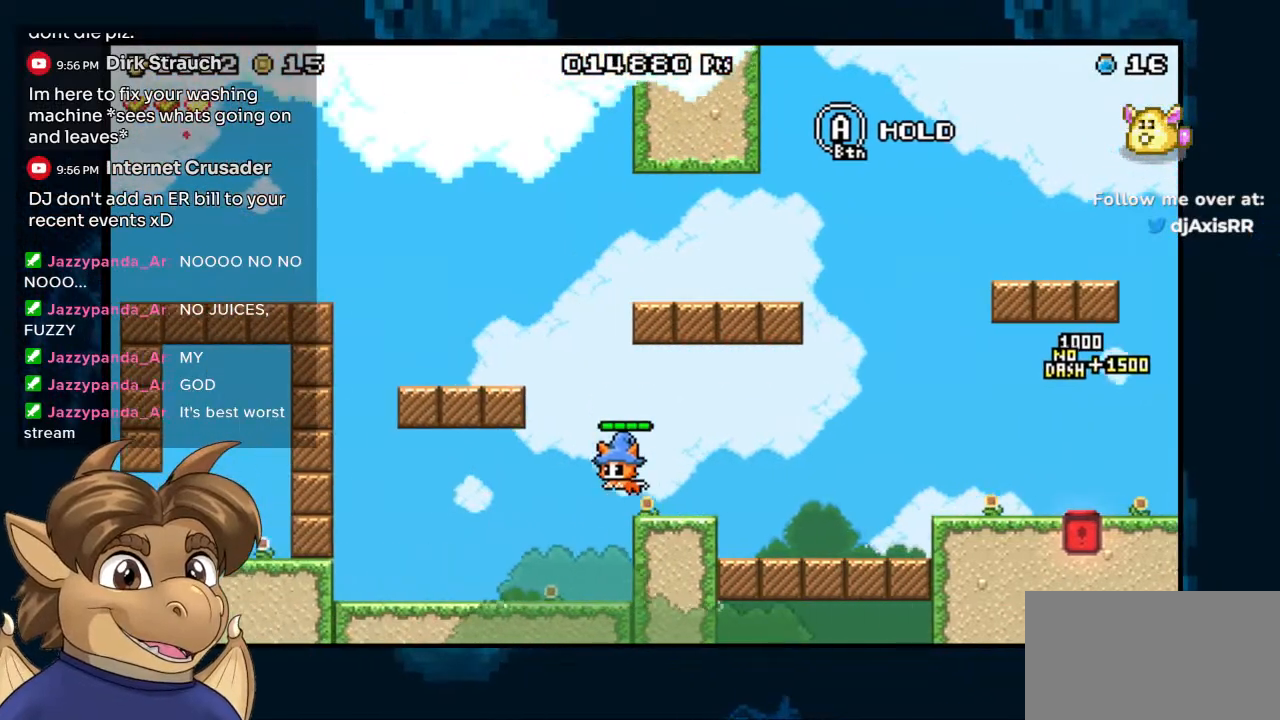
{"buttons": ["B"], "left_stick": "center", "right_stick": "center", "events": [[500, "DPAD_LEFT", "up"]]}
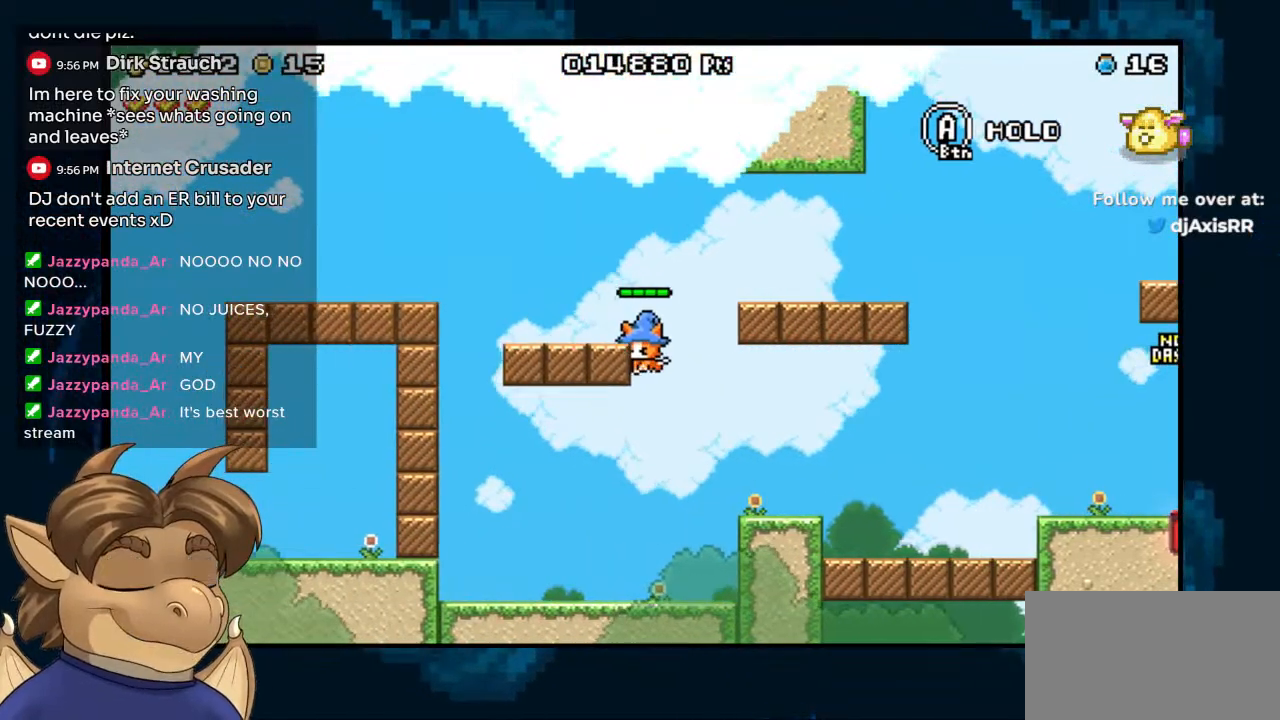
{"buttons": ["DPAD_RIGHT"], "left_stick": "center", "right_stick": "center", "events": [[50, "B", "up"], [167, "DPAD_RIGHT", "down"], [200, "B", "down"], [467, "B", "up"]]}
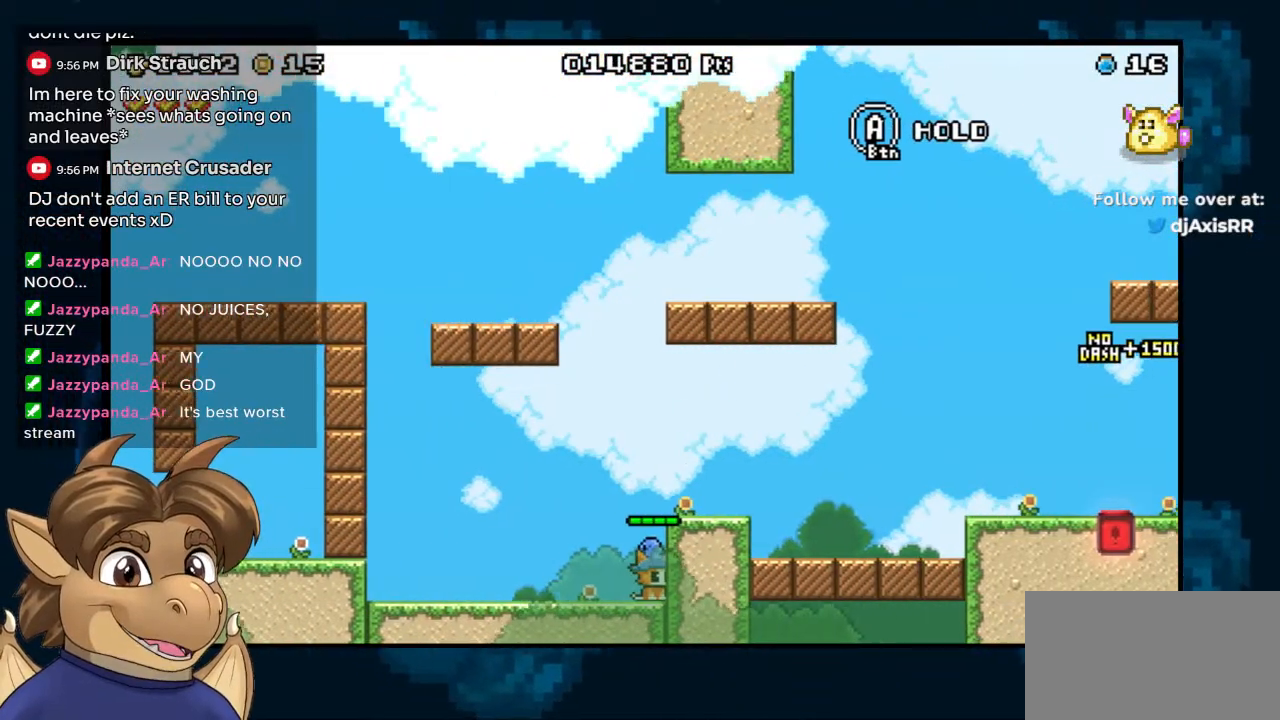
{"buttons": [], "left_stick": "center", "right_stick": "center", "events": [[17, "DPAD_RIGHT", "up"], [83, "B", "down"], [250, "DPAD_RIGHT", "down"], [283, "B", "up"], [433, "DPAD_RIGHT", "up"]]}
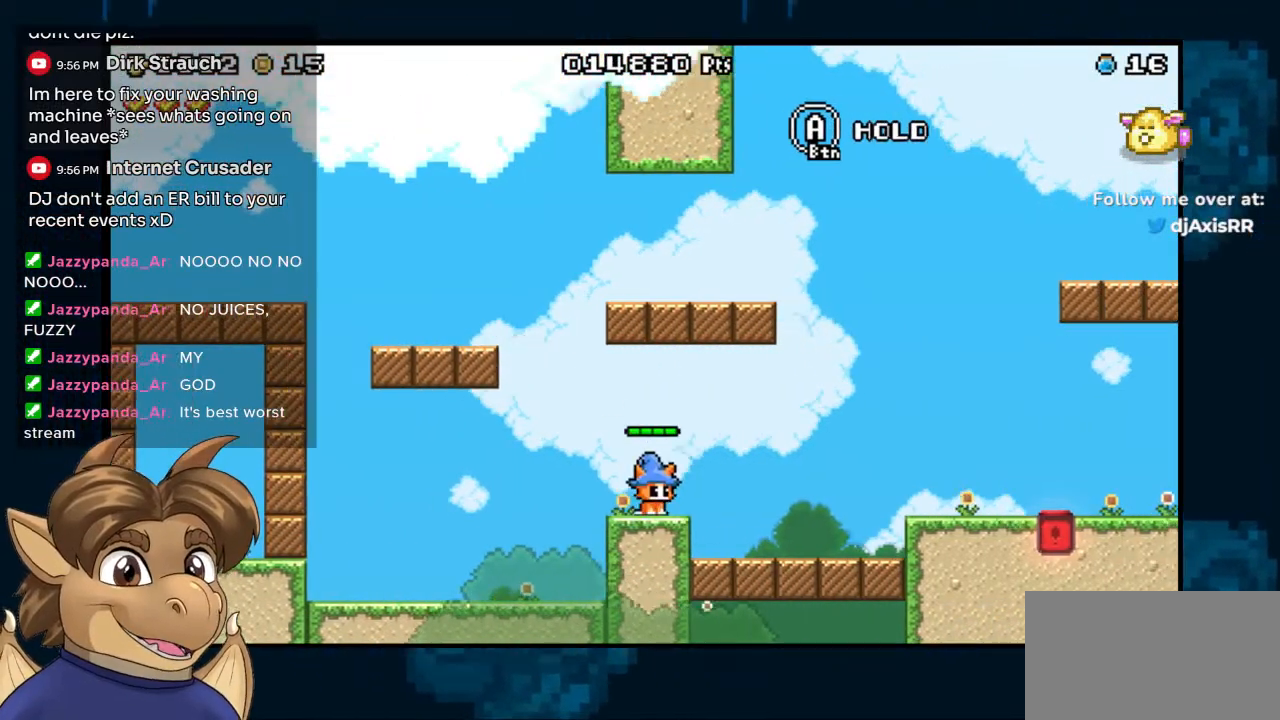
{"buttons": ["B", "DPAD_LEFT"], "left_stick": "center", "right_stick": "center", "events": [[83, "DPAD_LEFT", "down"], [283, "B", "down"]]}
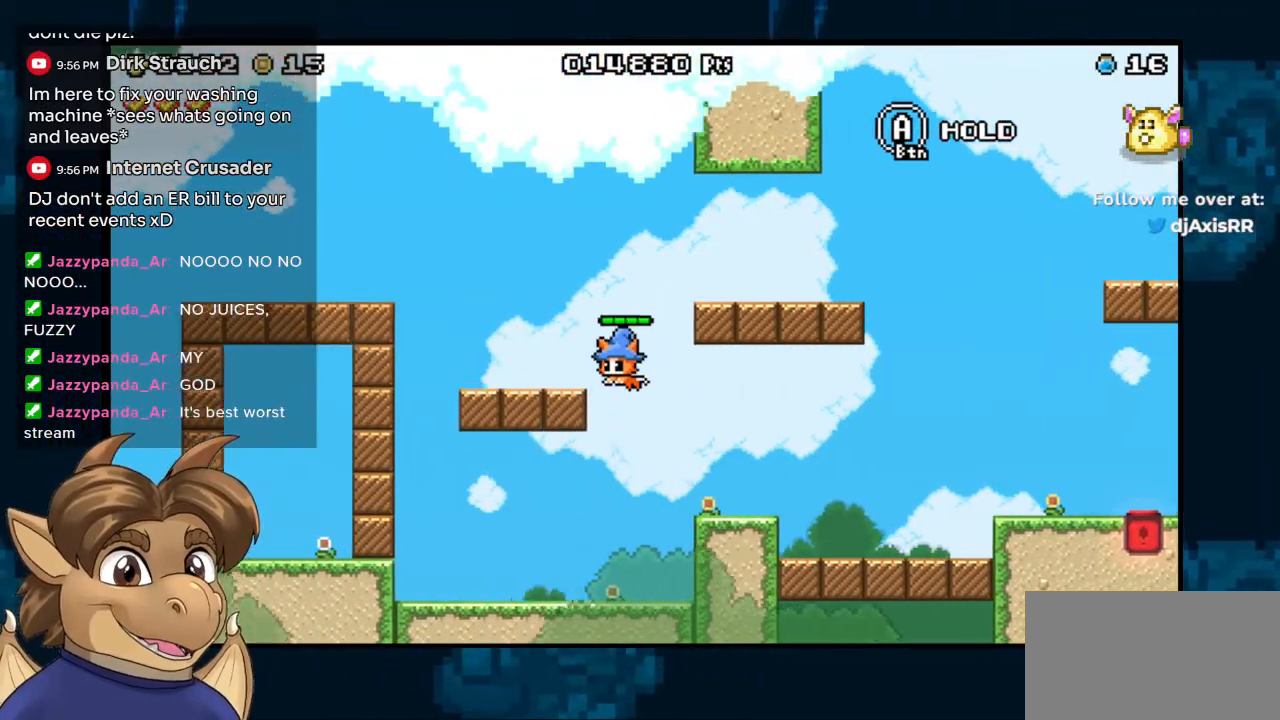
{"buttons": ["B", "DPAD_RIGHT"], "left_stick": "center", "right_stick": "center", "events": [[67, "B", "up"], [167, "DPAD_LEFT", "up"], [300, "DPAD_RIGHT", "down"], [383, "B", "down"]]}
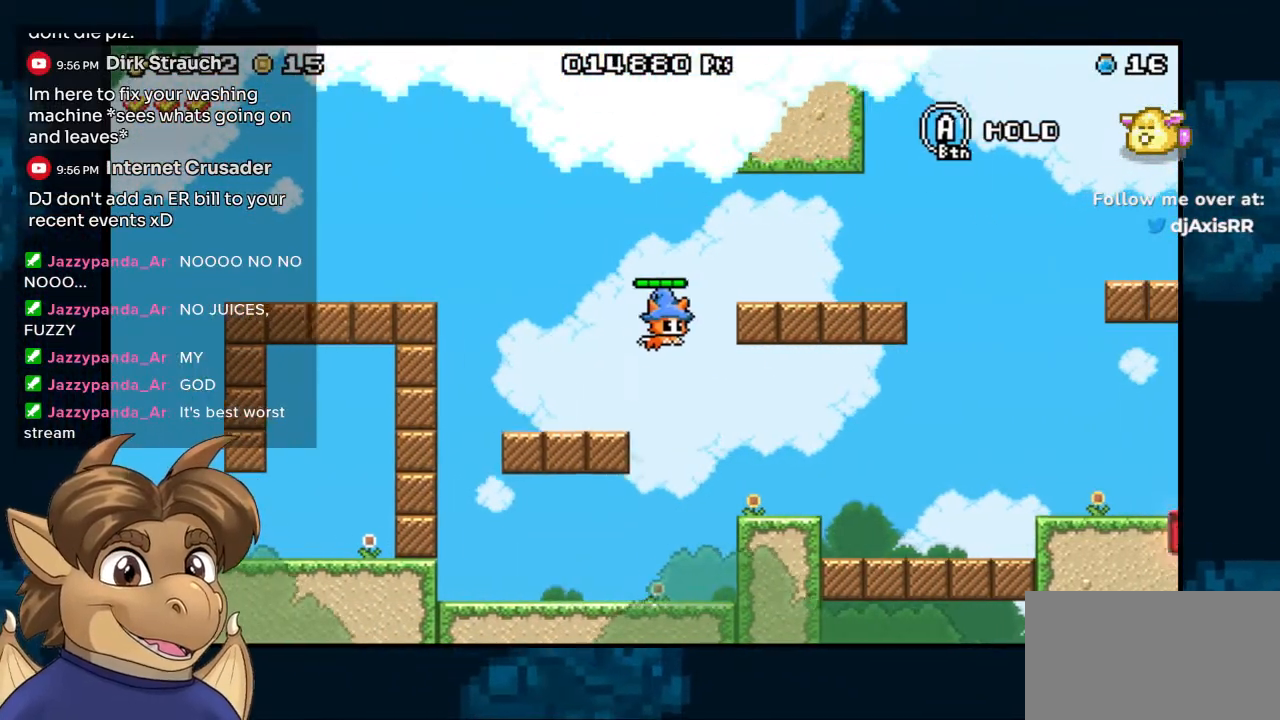
{"buttons": ["DPAD_RIGHT"], "left_stick": "center", "right_stick": "center", "events": [[217, "B", "up"]]}
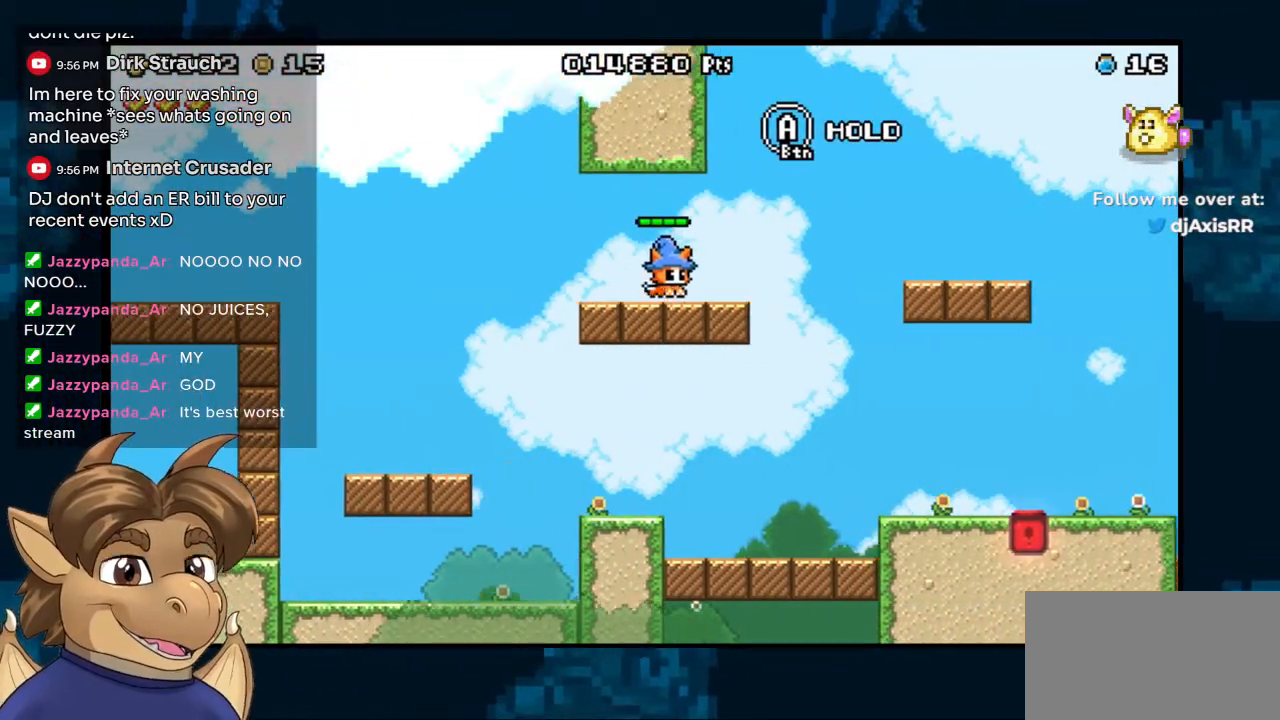
{"buttons": ["DPAD_RIGHT"], "left_stick": "center", "right_stick": "center", "events": [[233, "B", "down"], [417, "B", "up"]]}
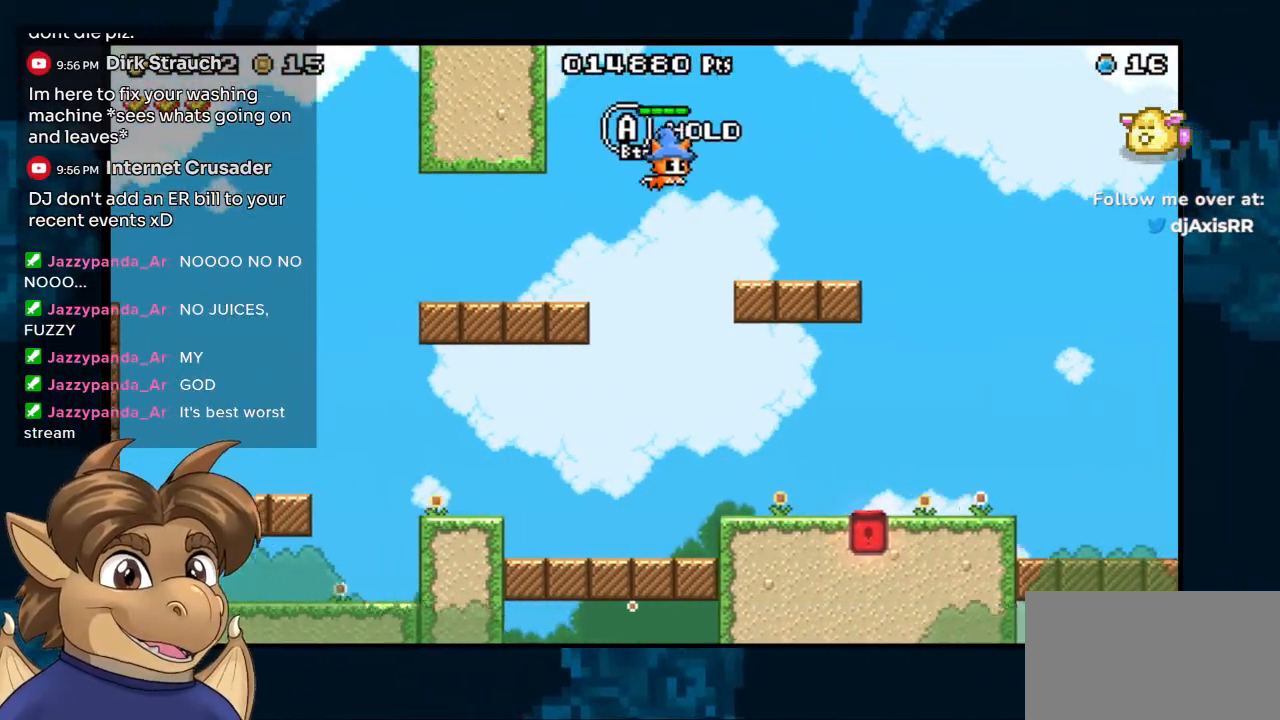
{"buttons": ["B", "DPAD_RIGHT"], "left_stick": "center", "right_stick": "center", "events": [[350, "B", "down"]]}
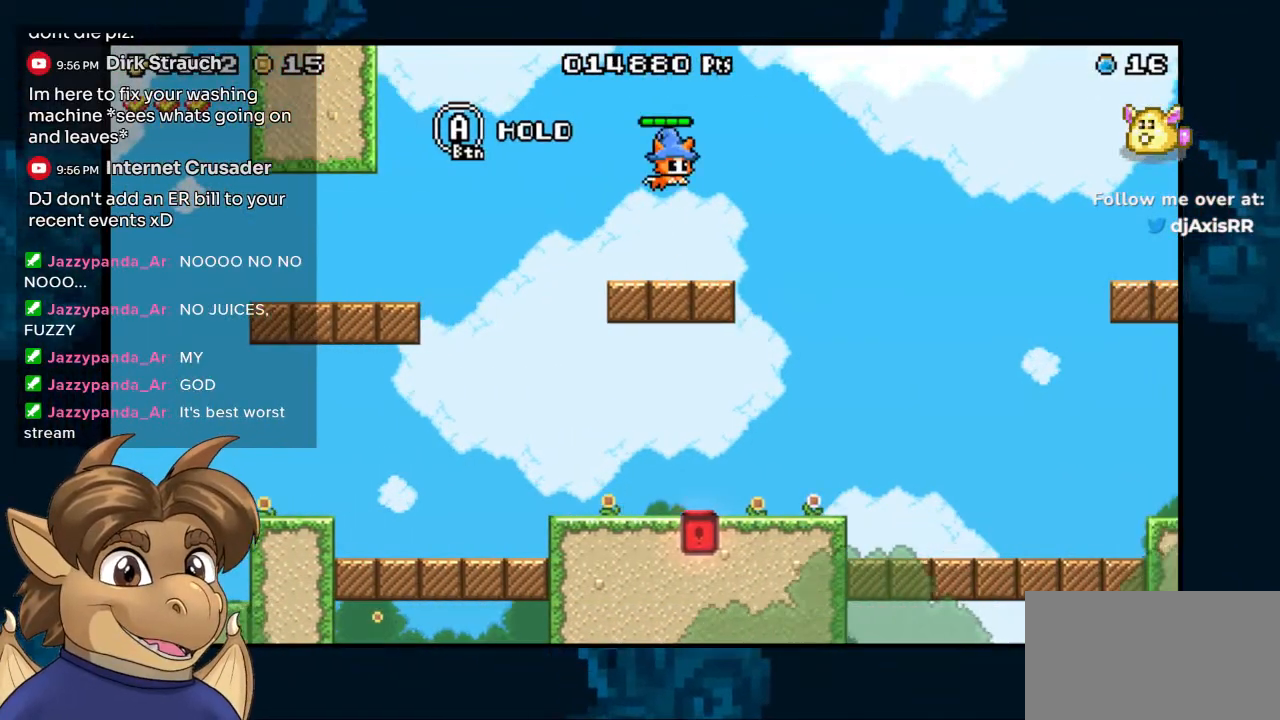
{"buttons": ["DPAD_RIGHT"], "left_stick": "center", "right_stick": "center", "events": [[100, "DPAD_RIGHT", "up"], [150, "B", "up"], [383, "DPAD_RIGHT", "down"]]}
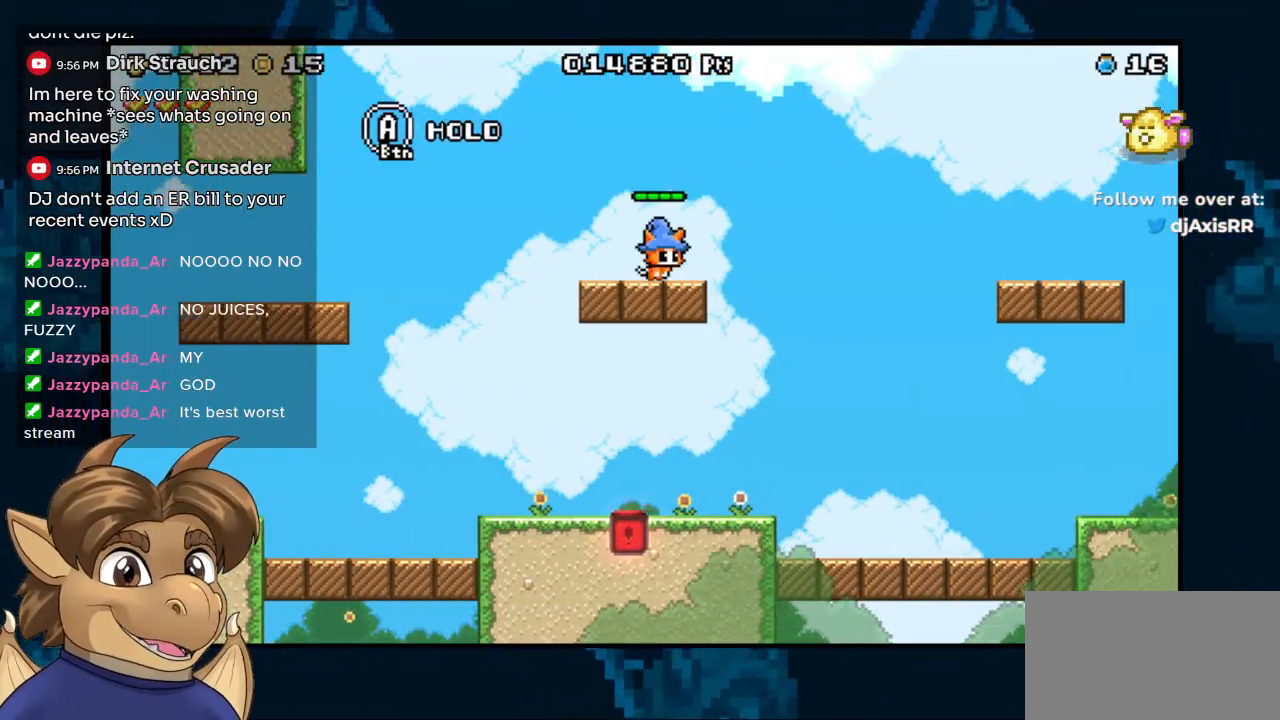
{"buttons": ["B", "DPAD_RIGHT"], "left_stick": "center", "right_stick": "center", "events": [[117, "B", "down"]]}
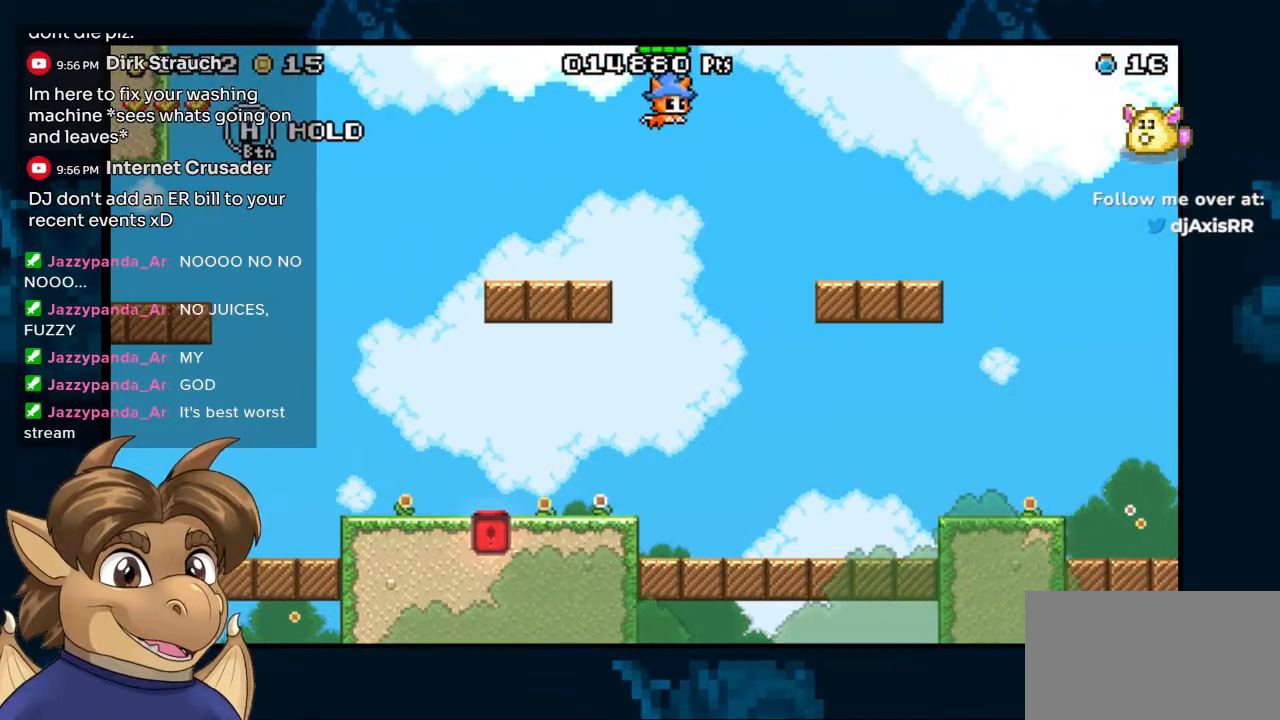
{"buttons": ["DPAD_RIGHT"], "left_stick": "center", "right_stick": "center", "events": [[300, "B", "up"]]}
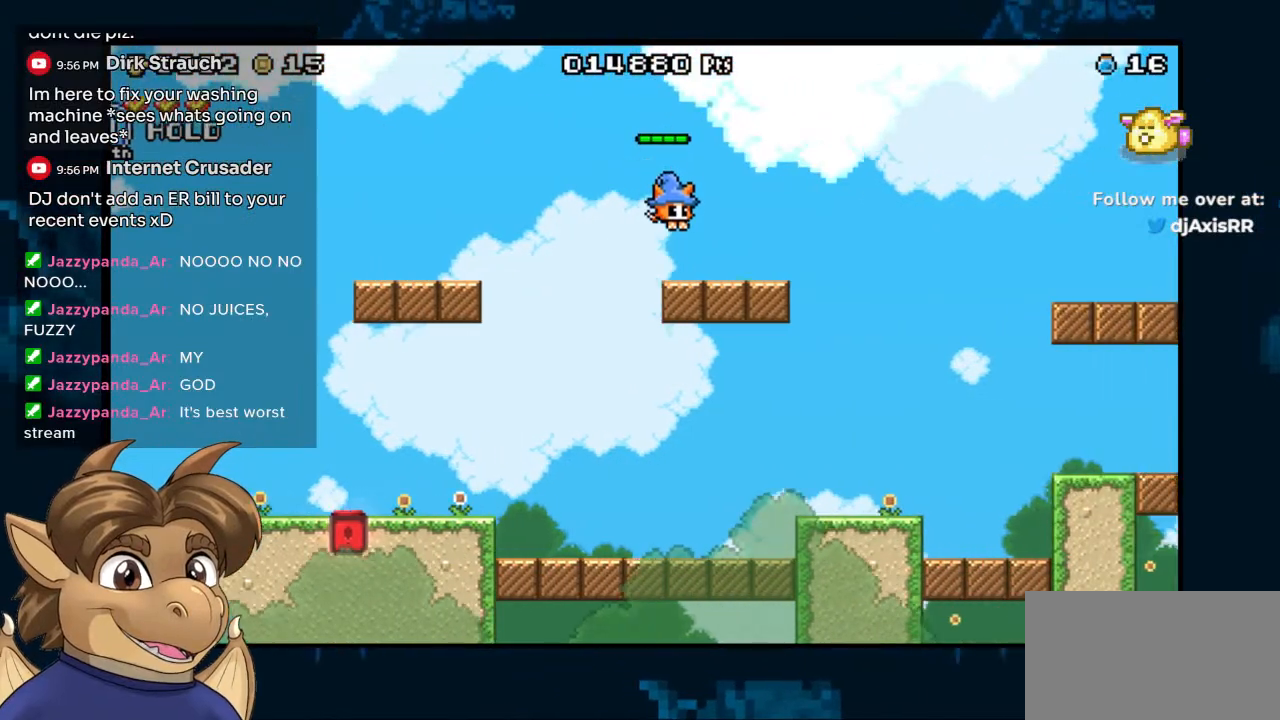
{"buttons": ["B", "DPAD_RIGHT"], "left_stick": "center", "right_stick": "center", "events": [[400, "B", "down"]]}
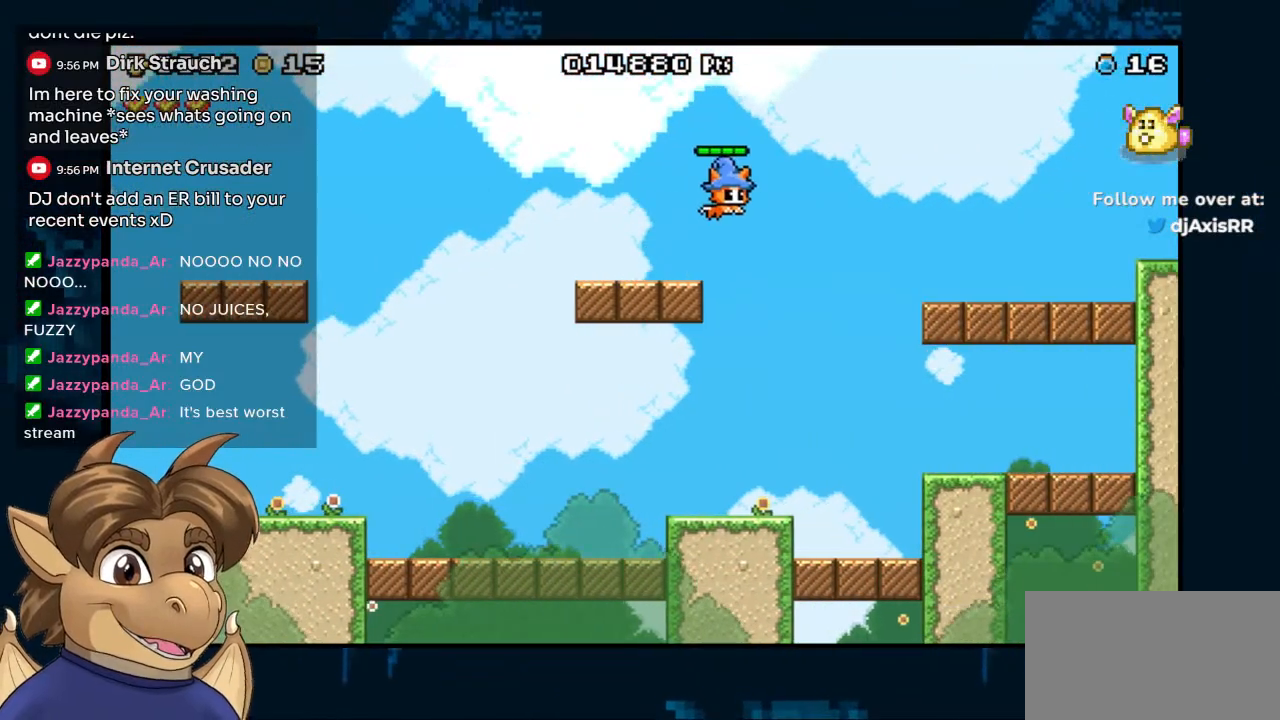
{"buttons": ["B", "DPAD_RIGHT"], "left_stick": "center", "right_stick": "center", "events": []}
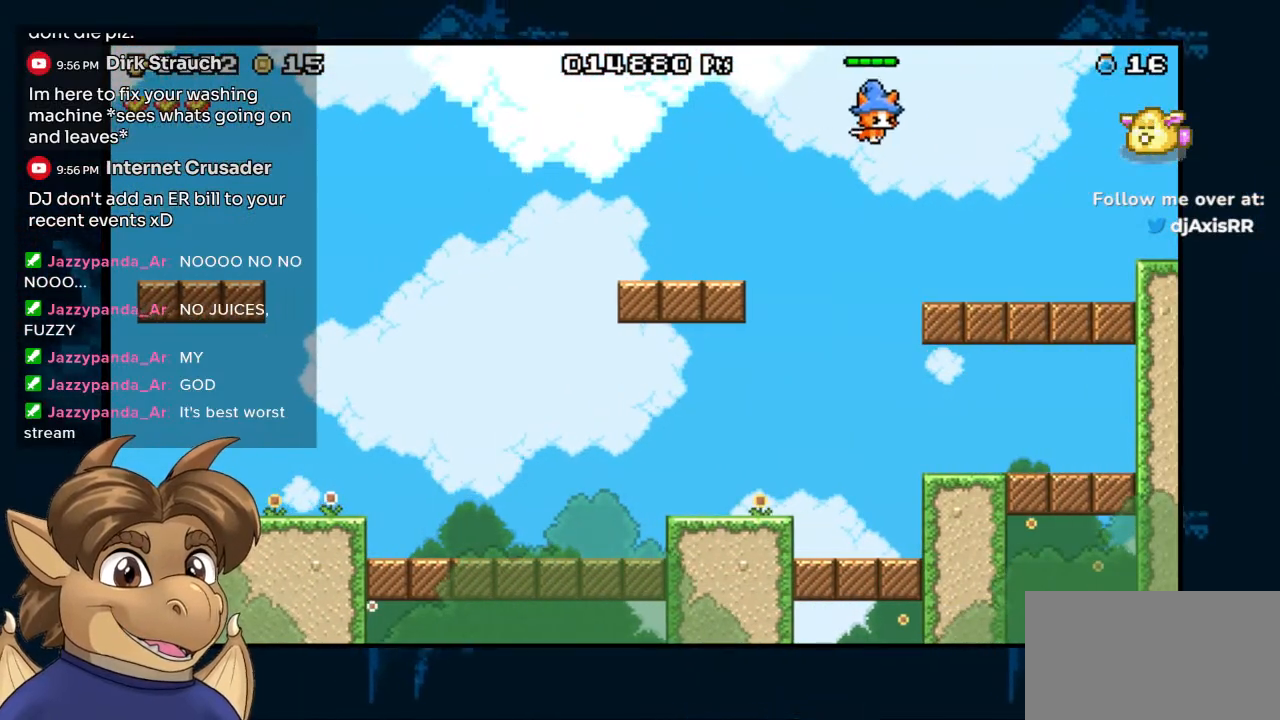
{"buttons": ["DPAD_RIGHT"], "left_stick": "center", "right_stick": "center", "events": [[167, "B", "up"]]}
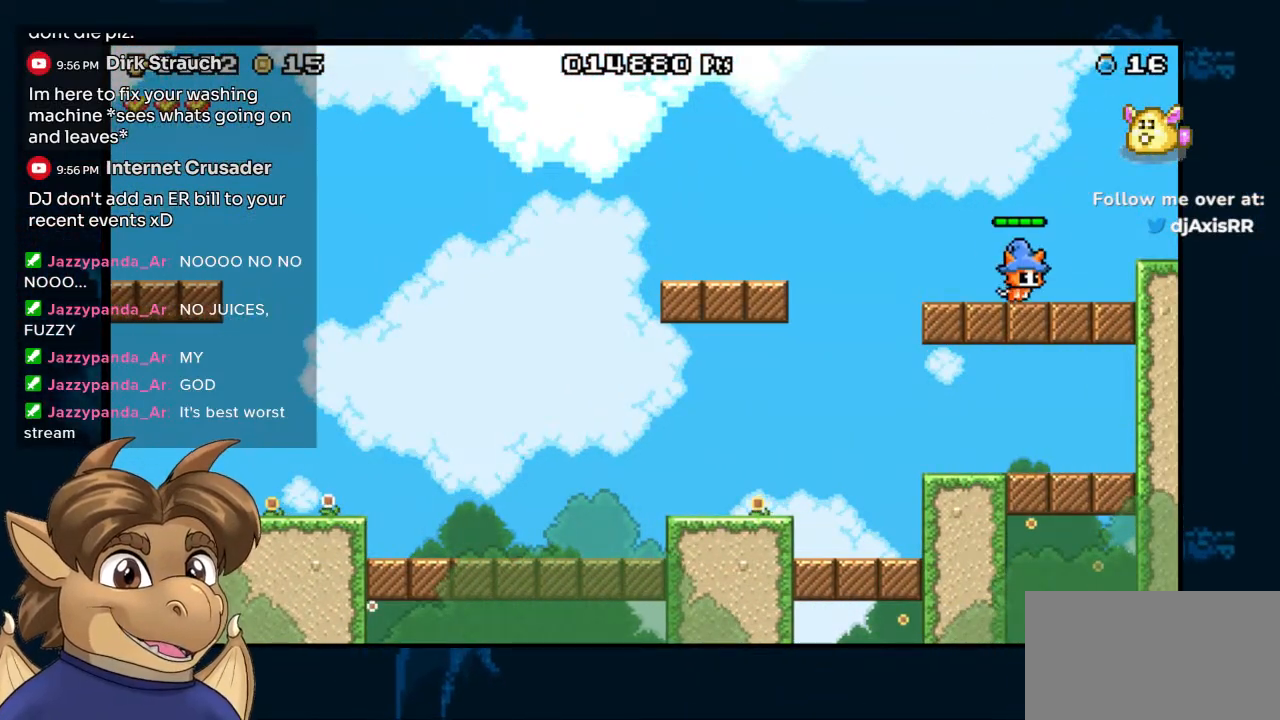
{"buttons": ["DPAD_RIGHT"], "left_stick": "center", "right_stick": "center", "events": [[100, "B", "down"], [217, "B", "up"]]}
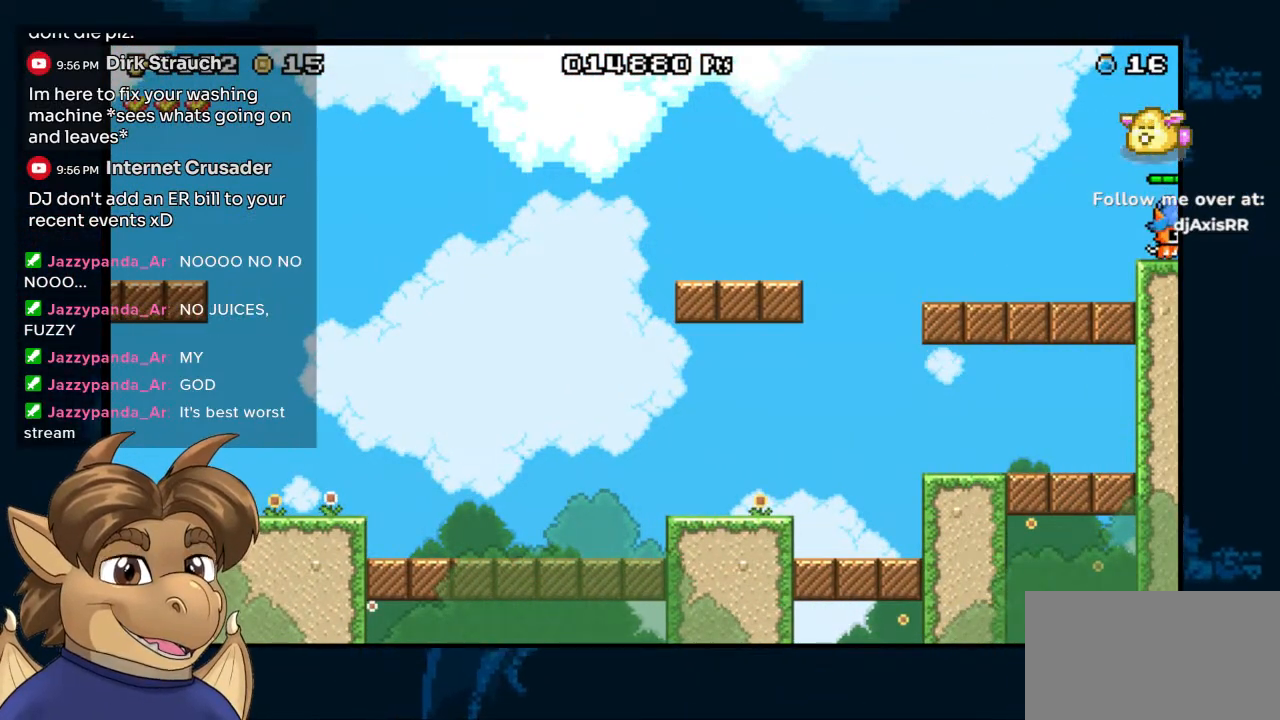
{"buttons": [], "left_stick": "center", "right_stick": "center", "events": [[183, "DPAD_RIGHT", "up"]]}
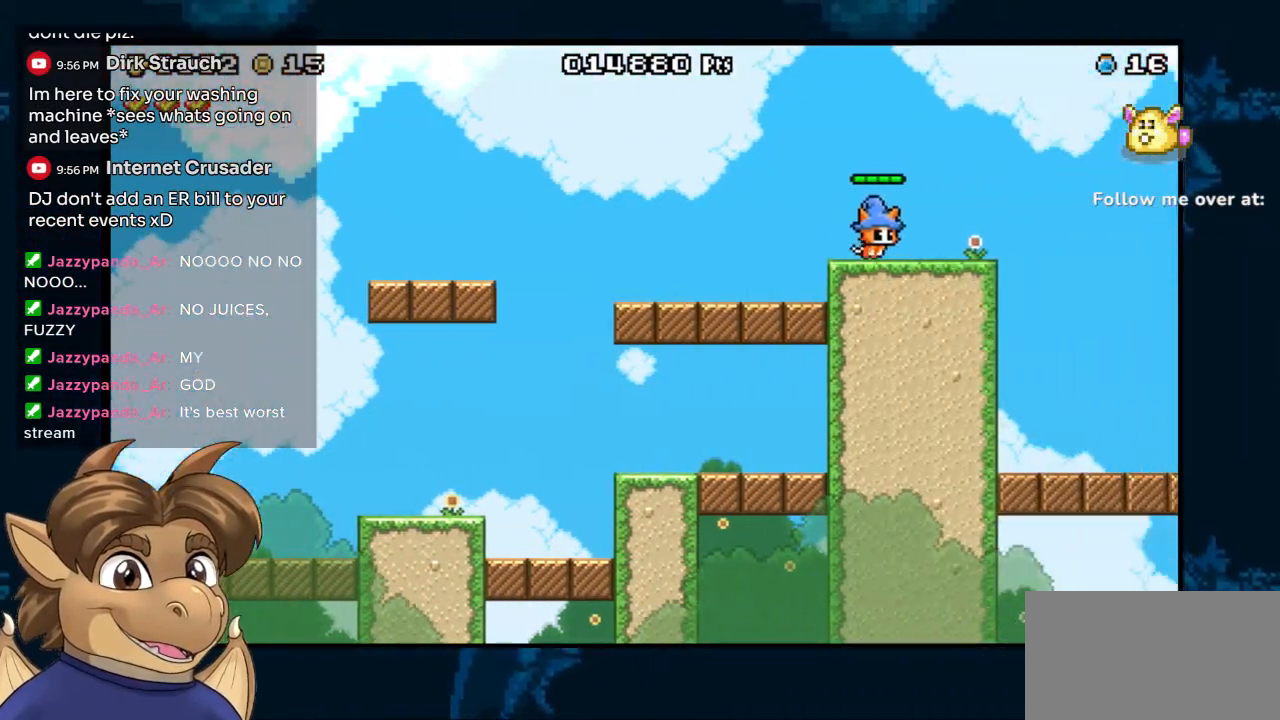
{"buttons": [], "left_stick": "center", "right_stick": "center", "events": []}
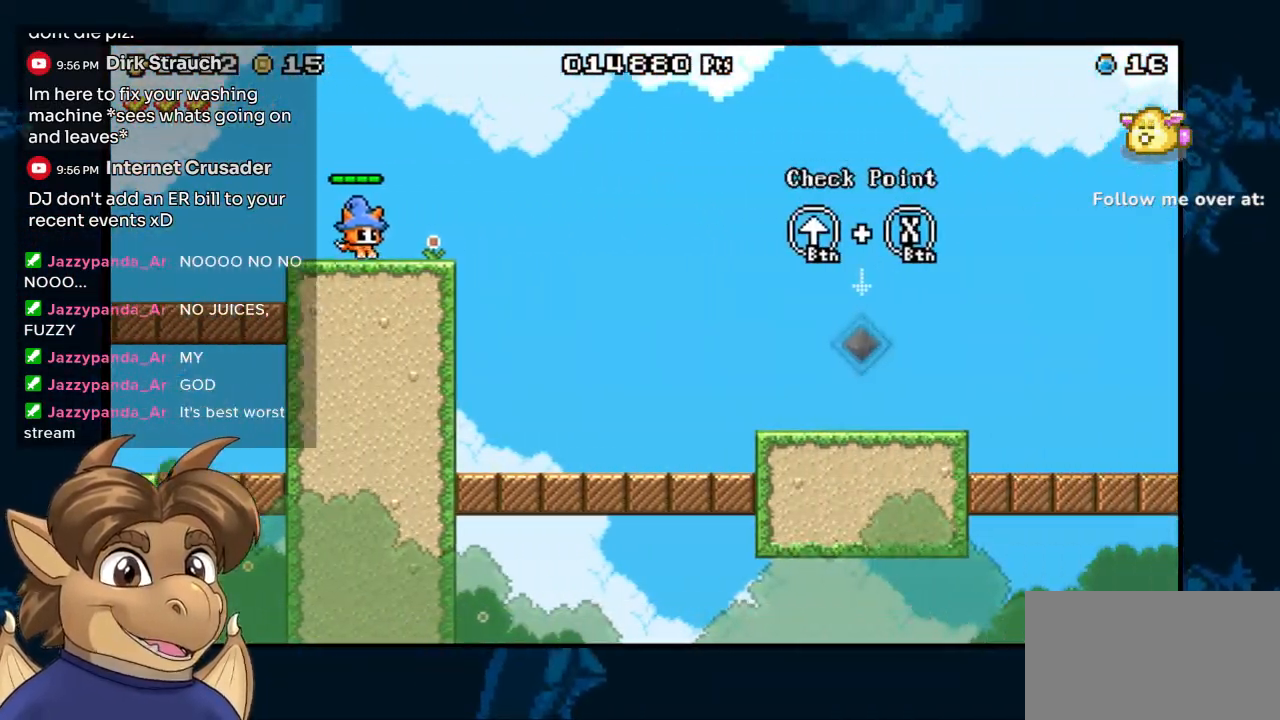
{"buttons": [], "left_stick": "center", "right_stick": "center", "events": [[283, "DPAD_RIGHT", "down"], [467, "DPAD_RIGHT", "up"]]}